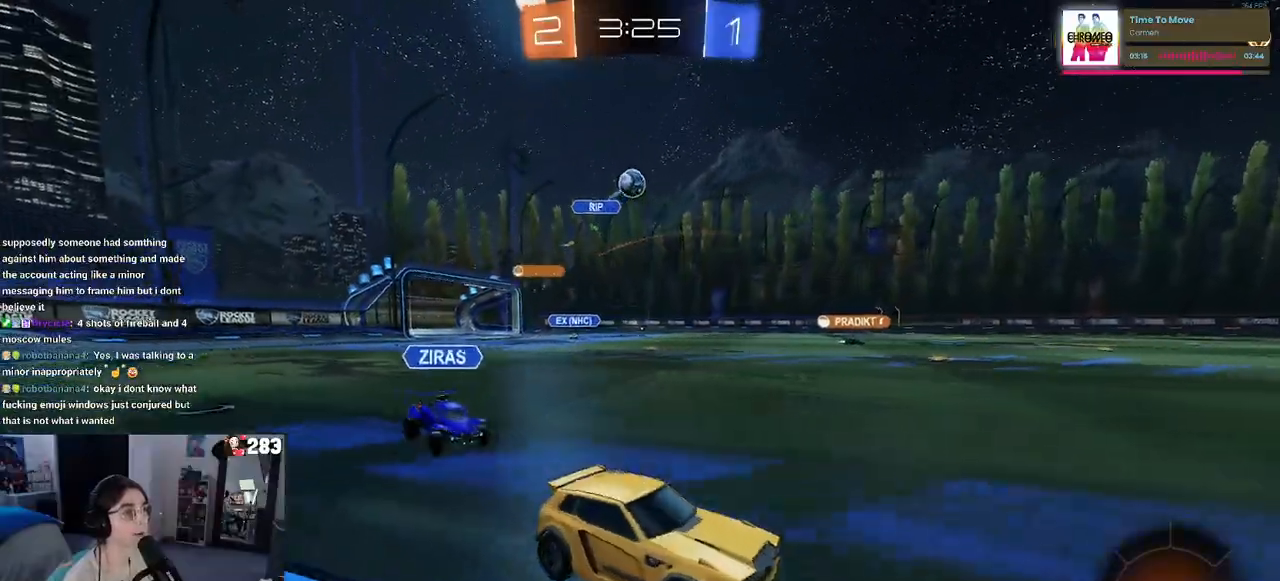
Gameplay with a controller (PlayStation layout); each line is a JSON object with the inputs held at the frame after it. "events" lists button and stick changes between this image and that frame as [ms after this image, input, new state], when the widget could be followed in between.
{"buttons": ["R2"], "left_stick": "center", "right_stick": "center", "events": [[83, "R1", "down"], [83, "left_stick", "center"], [167, "left_stick", "left"], [317, "left_stick", "center"], [333, "R1", "up"]]}
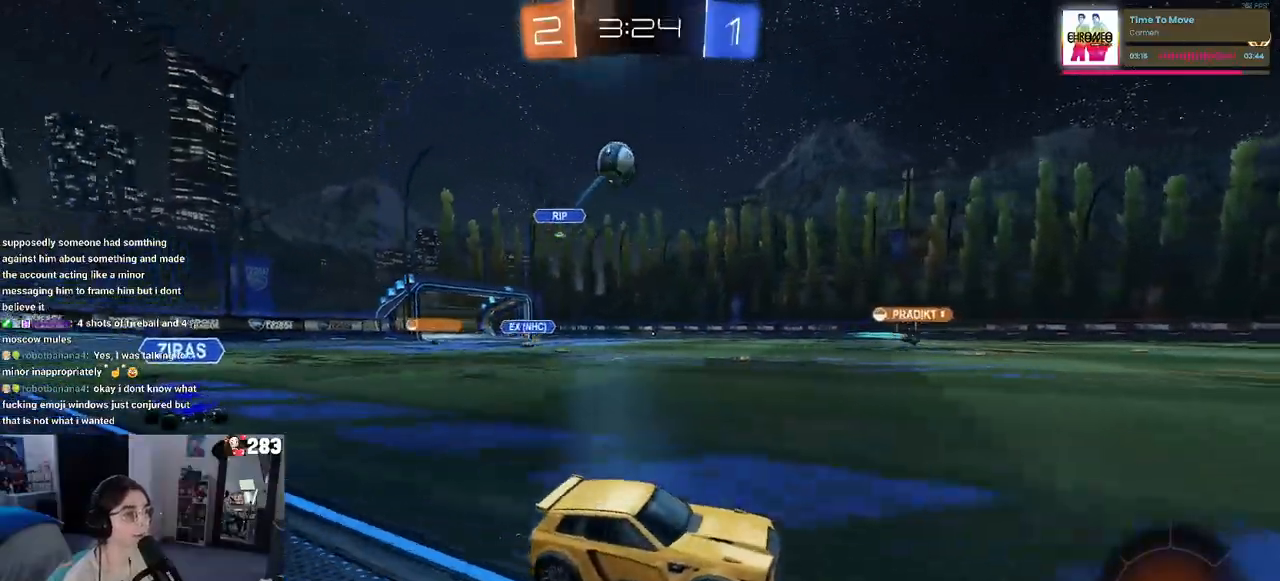
{"buttons": ["R1", "R2"], "left_stick": "center", "right_stick": "center", "events": [[267, "R1", "down"]]}
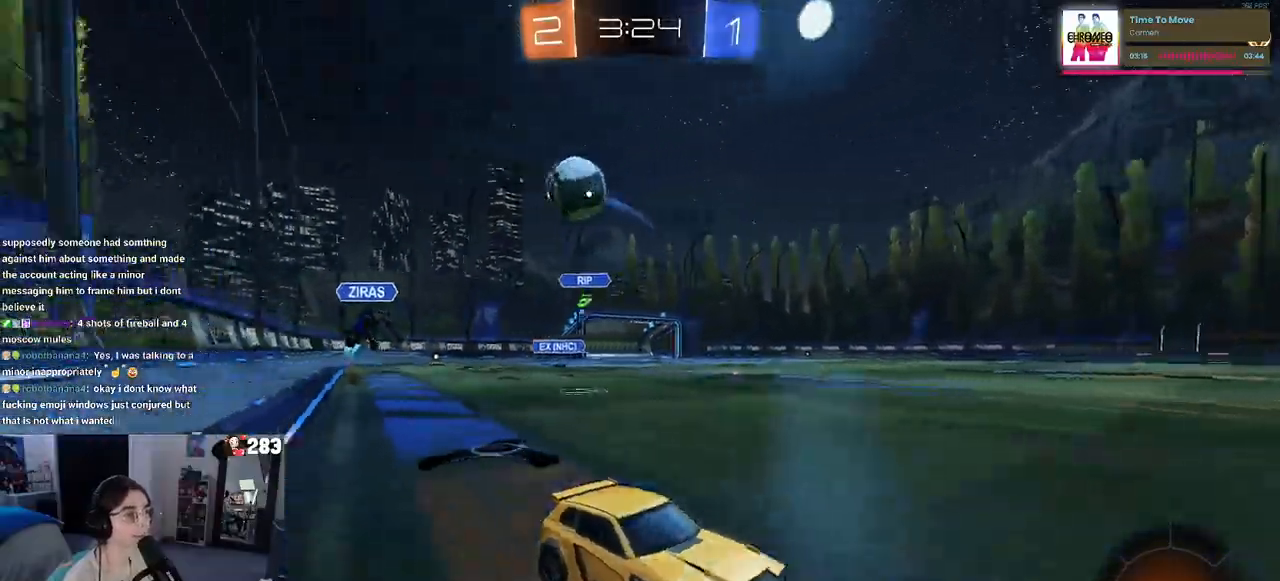
{"buttons": ["R2"], "left_stick": "center", "right_stick": "center", "events": [[117, "R1", "up"]]}
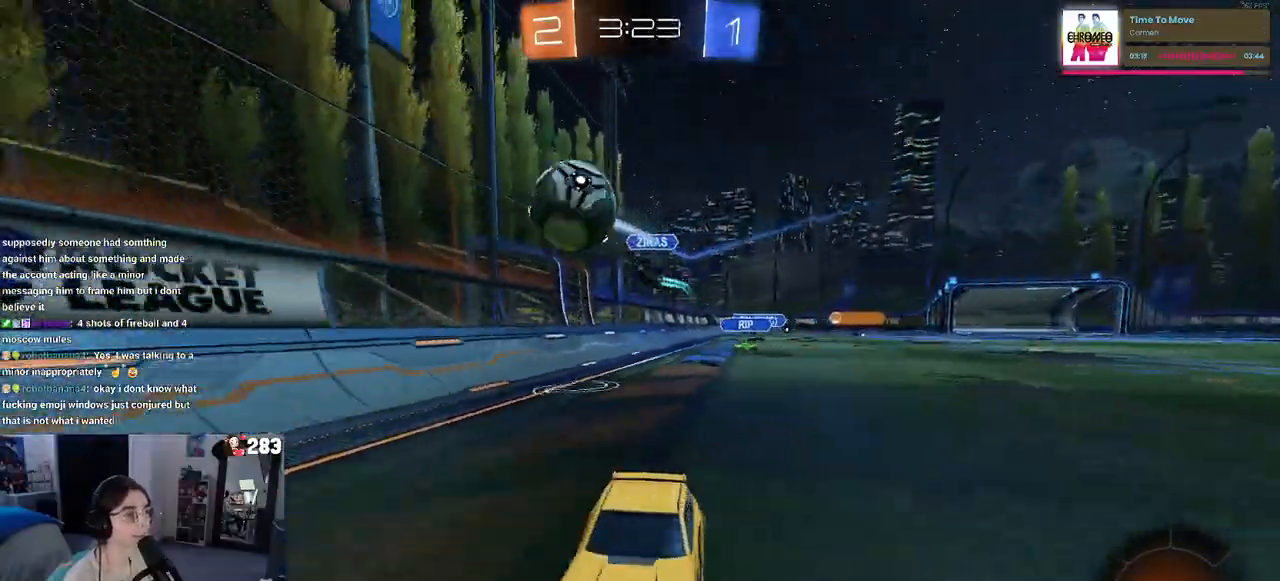
{"buttons": ["R1", "R2"], "left_stick": "center", "right_stick": "center", "events": [[317, "TRIANGLE", "down"], [367, "R1", "down"], [433, "TRIANGLE", "up"]]}
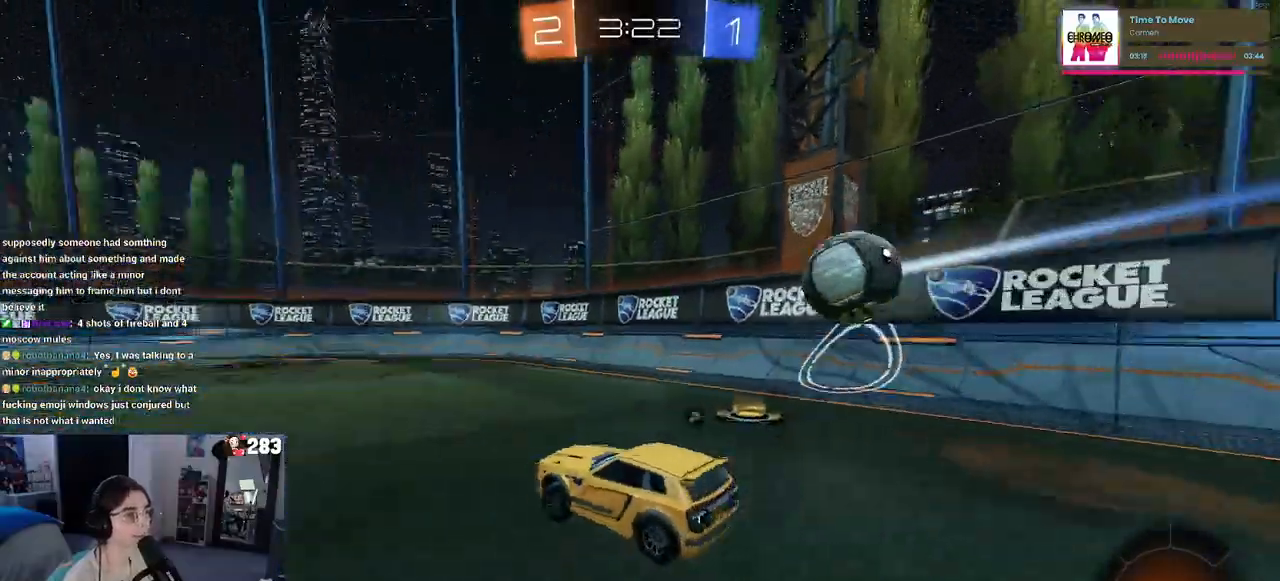
{"buttons": ["R2"], "left_stick": "left", "right_stick": "center", "events": [[267, "left_stick", "right"], [317, "left_stick", "center"], [333, "R1", "up"], [467, "left_stick", "left"]]}
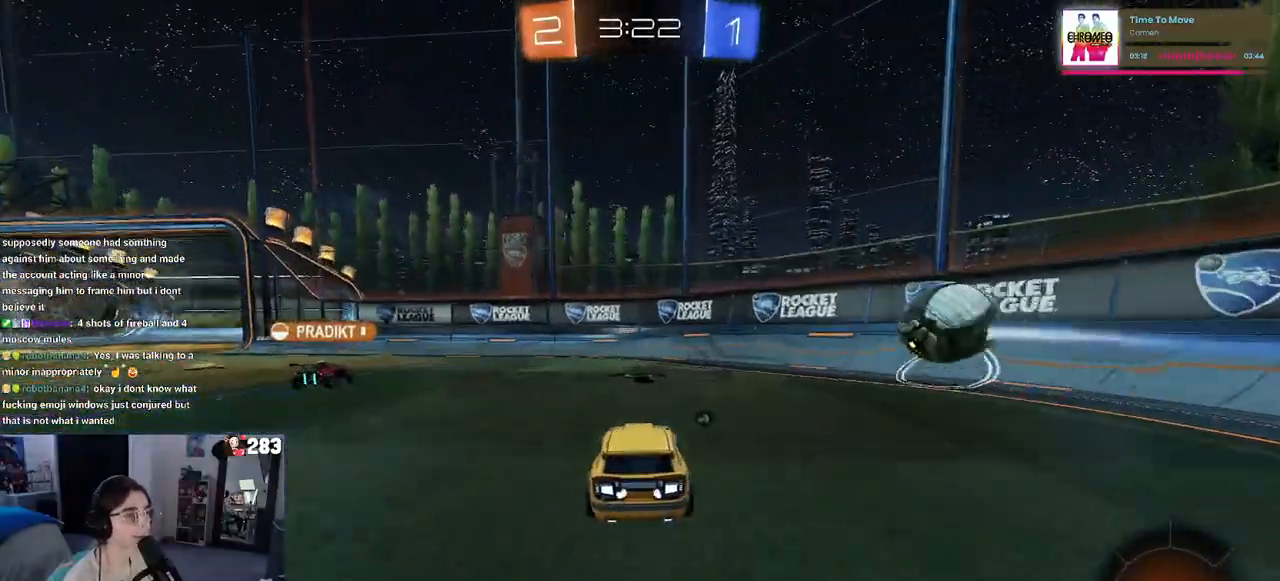
{"buttons": ["R2"], "left_stick": "left", "right_stick": "center", "events": [[83, "TRIANGLE", "down"], [217, "TRIANGLE", "up"]]}
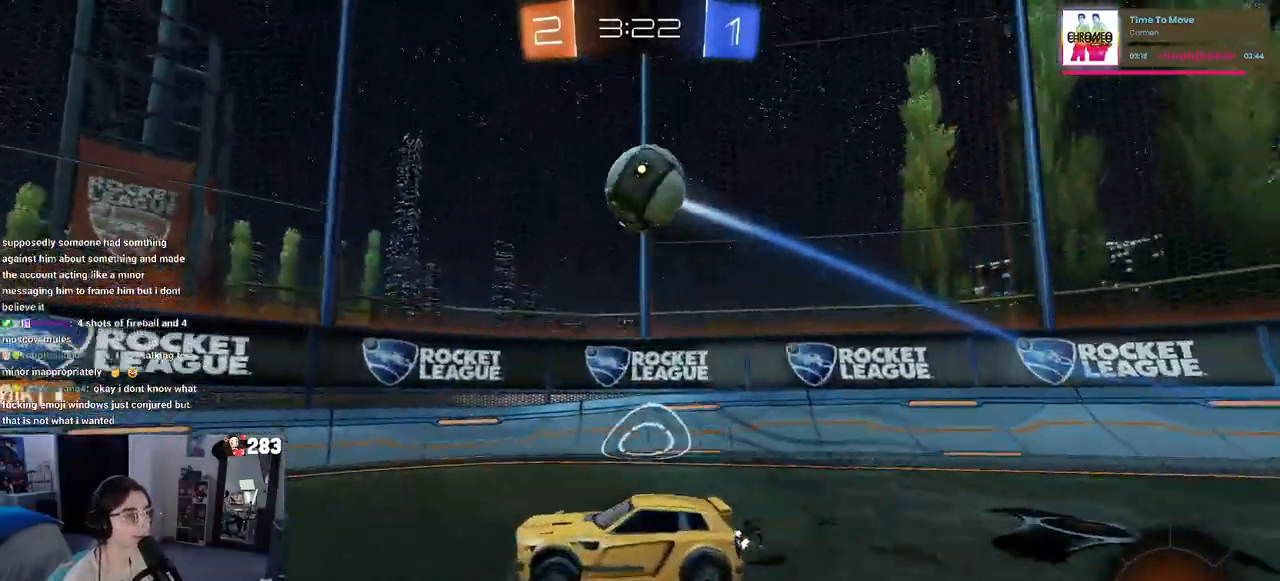
{"buttons": ["CROSS", "R2"], "left_stick": "down-left", "right_stick": "center", "events": [[133, "left_stick", "center"], [217, "left_stick", "right"], [267, "CROSS", "down"], [317, "left_stick", "up-left"], [333, "CROSS", "up"], [400, "CROSS", "down"], [483, "left_stick", "down-left"]]}
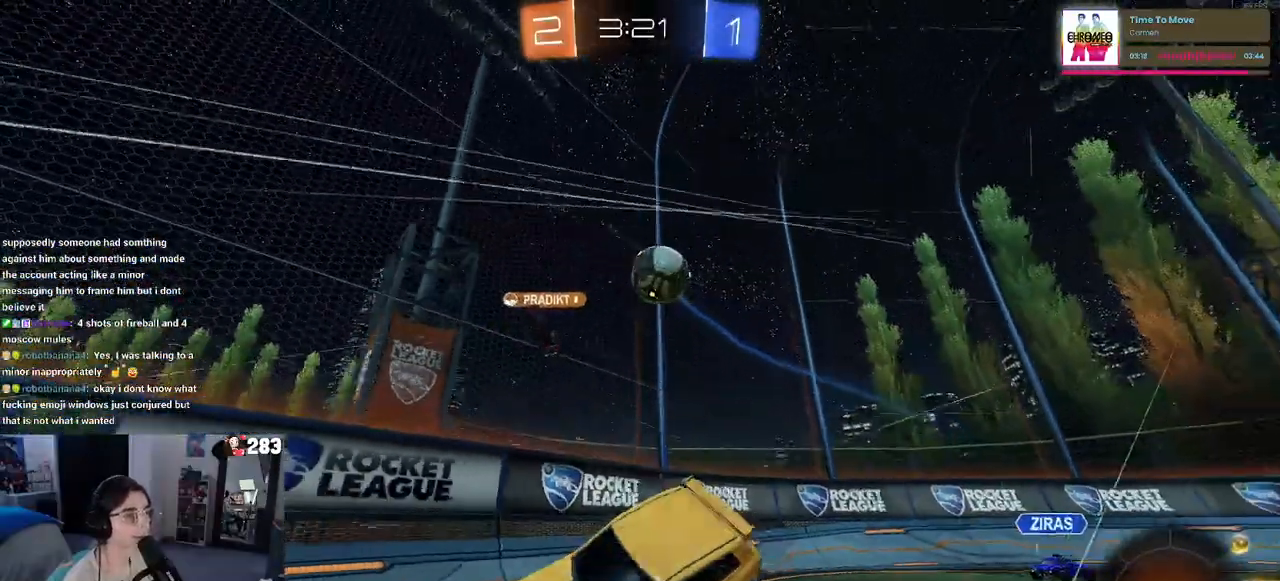
{"buttons": ["SQUARE", "R2"], "left_stick": "down-left", "right_stick": "center", "events": [[17, "CROSS", "up"], [117, "TRIANGLE", "down"], [233, "TRIANGLE", "up"], [250, "left_stick", "left"], [417, "SQUARE", "down"], [467, "left_stick", "down-left"]]}
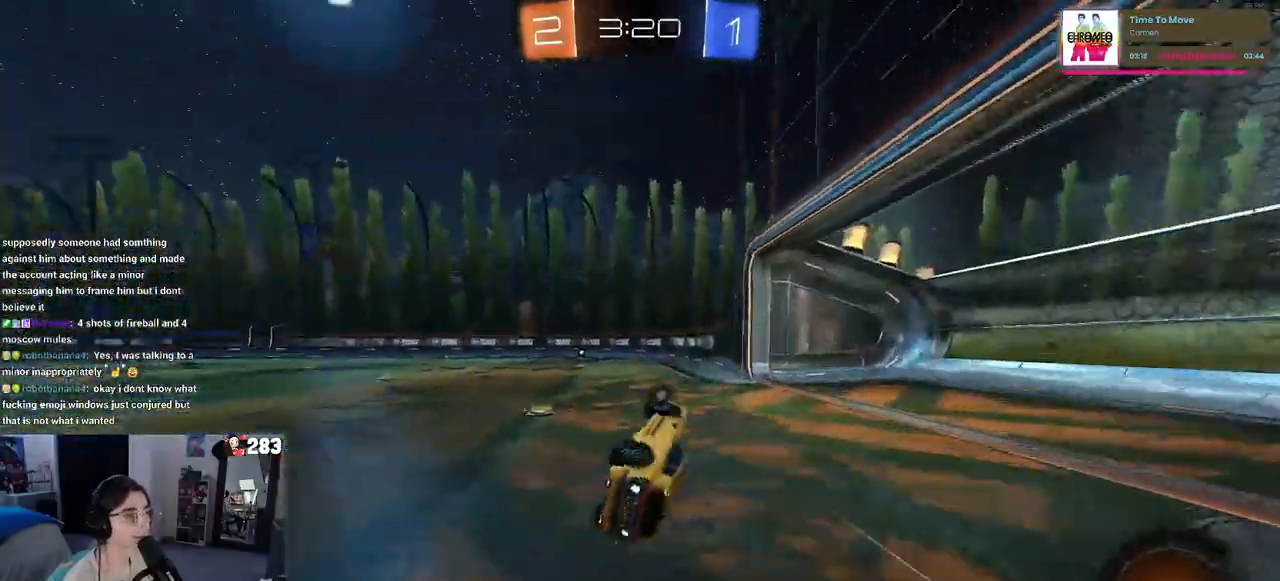
{"buttons": ["R2"], "left_stick": "center", "right_stick": "center", "events": [[167, "left_stick", "center"], [183, "SQUARE", "up"], [333, "TRIANGLE", "down"], [450, "TRIANGLE", "up"]]}
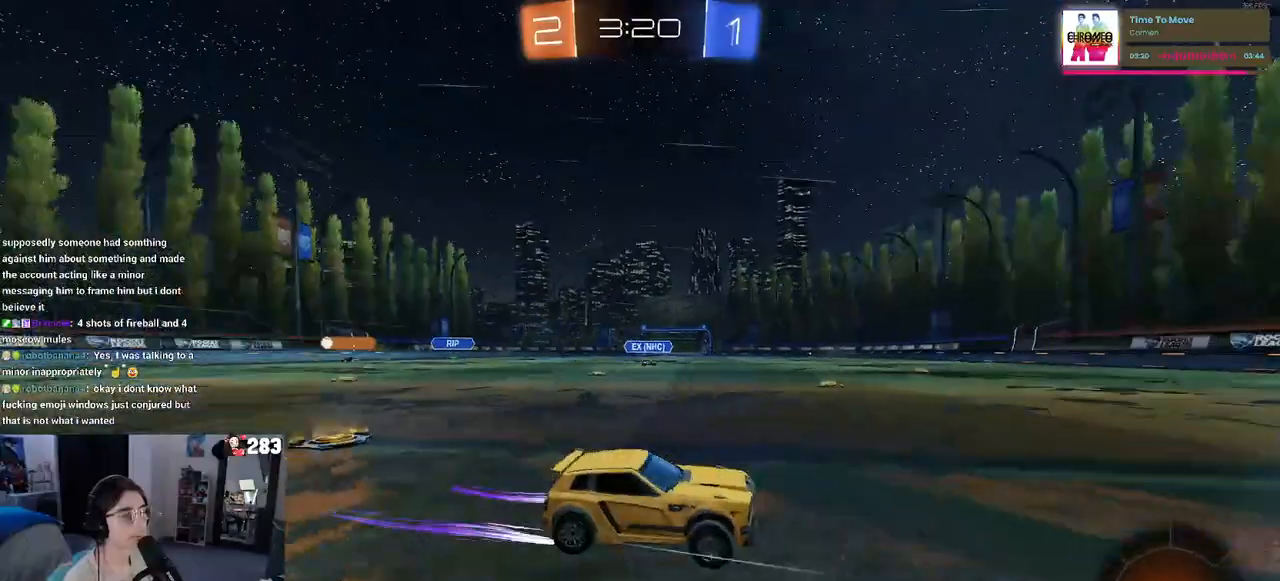
{"buttons": ["R2"], "left_stick": "center", "right_stick": "center", "events": []}
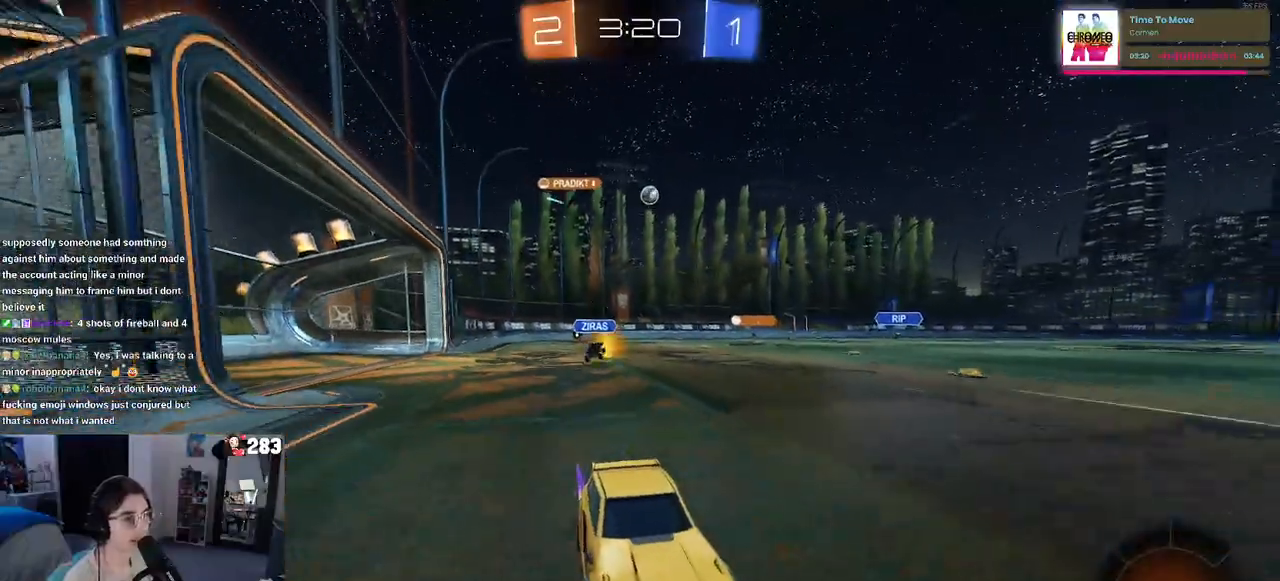
{"buttons": ["R2"], "left_stick": "left", "right_stick": "center", "events": [[167, "left_stick", "left"]]}
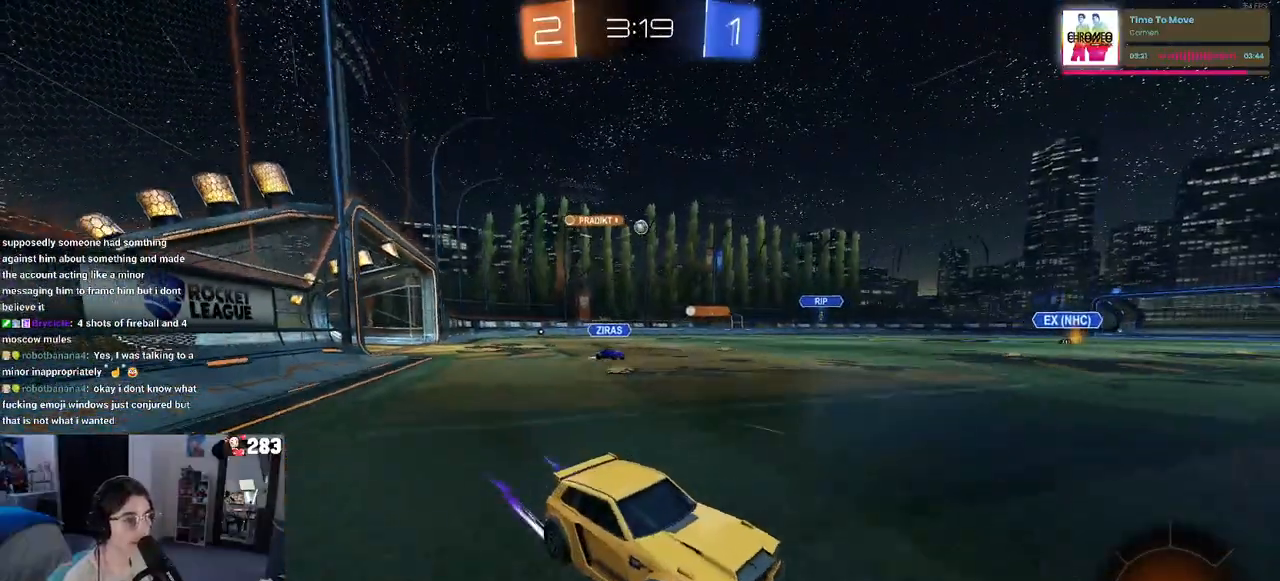
{"buttons": ["R1", "R2"], "left_stick": "left", "right_stick": "center", "events": [[83, "R1", "down"], [83, "SQUARE", "down"], [133, "SQUARE", "up"]]}
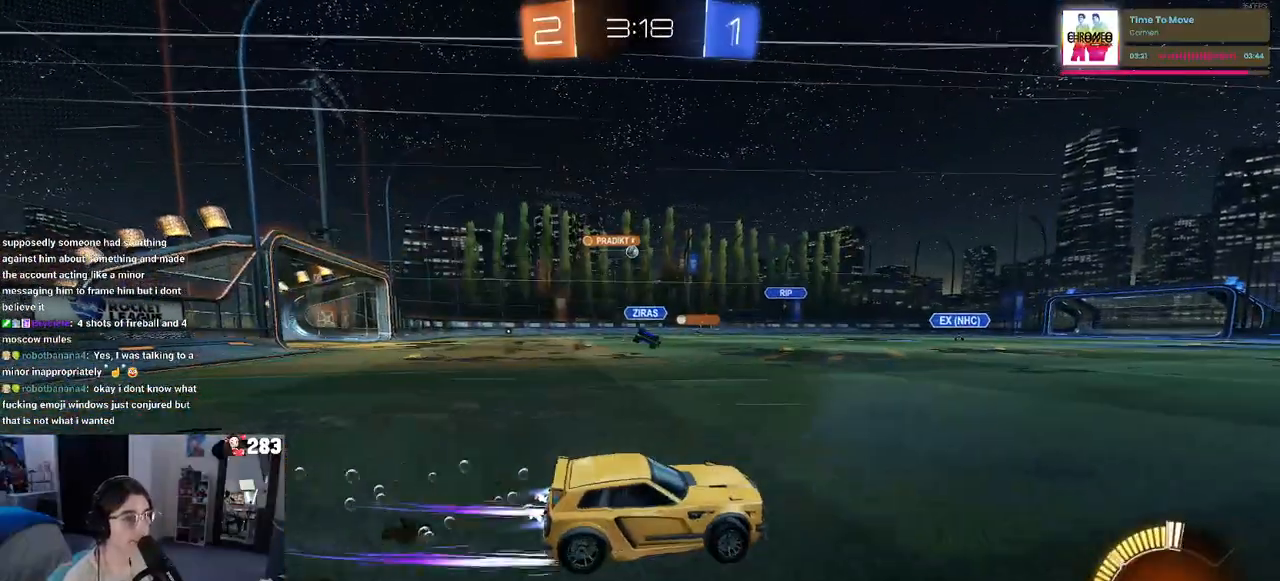
{"buttons": ["R2"], "left_stick": "left", "right_stick": "center", "events": [[383, "R1", "up"]]}
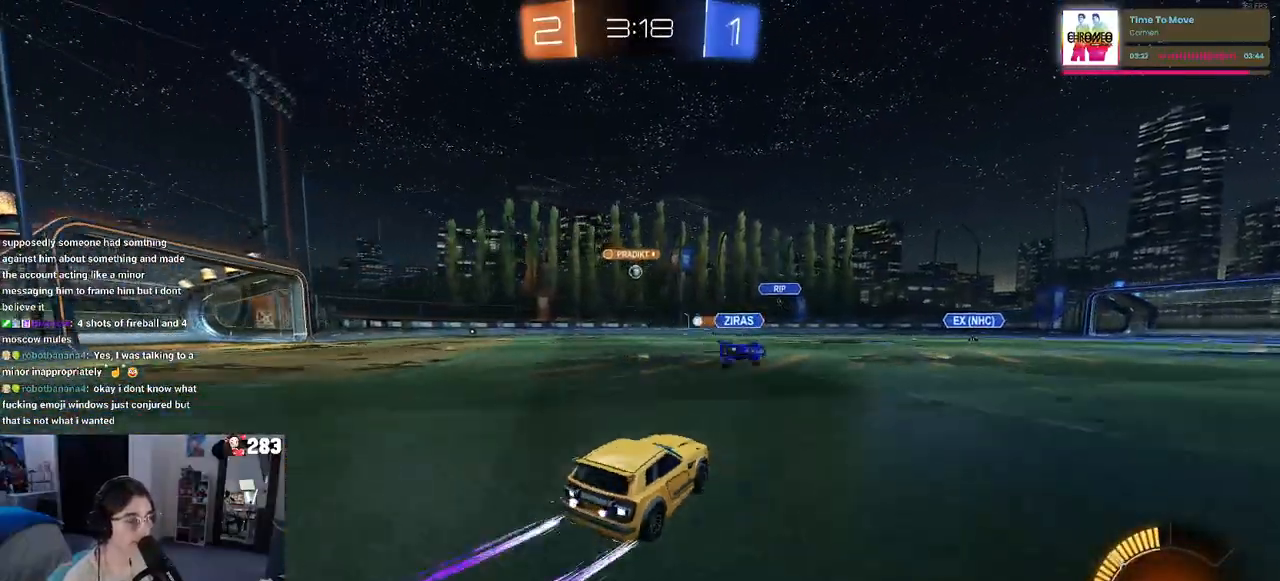
{"buttons": ["R2"], "left_stick": "center", "right_stick": "center", "events": [[467, "left_stick", "center"]]}
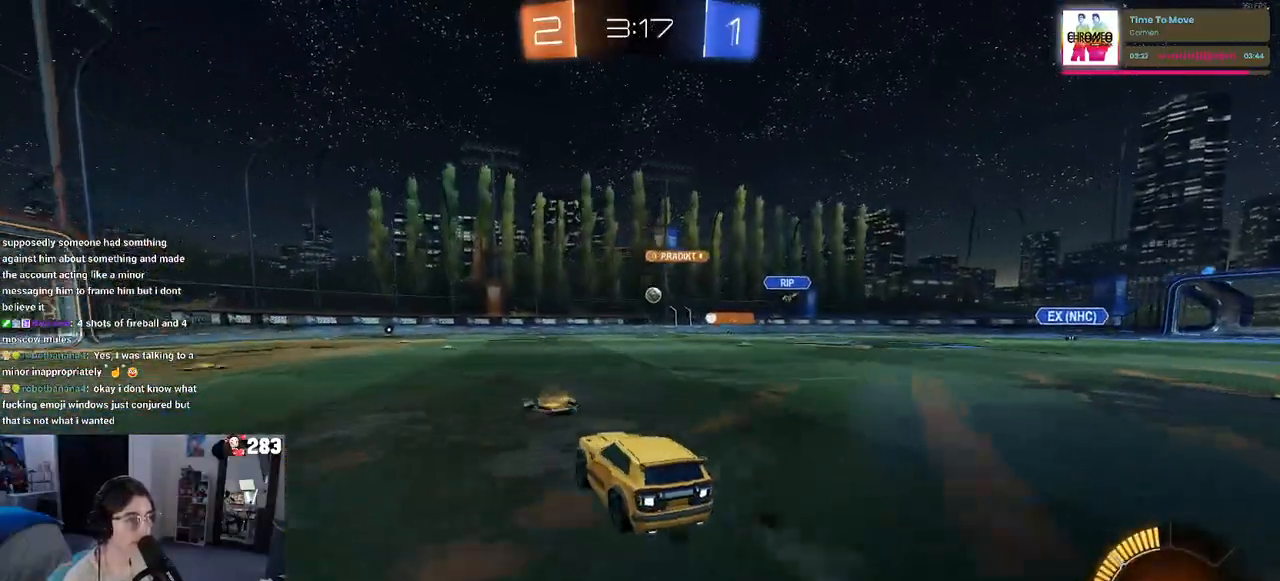
{"buttons": ["R2"], "left_stick": "center", "right_stick": "center", "events": [[33, "left_stick", "right"], [267, "left_stick", "center"]]}
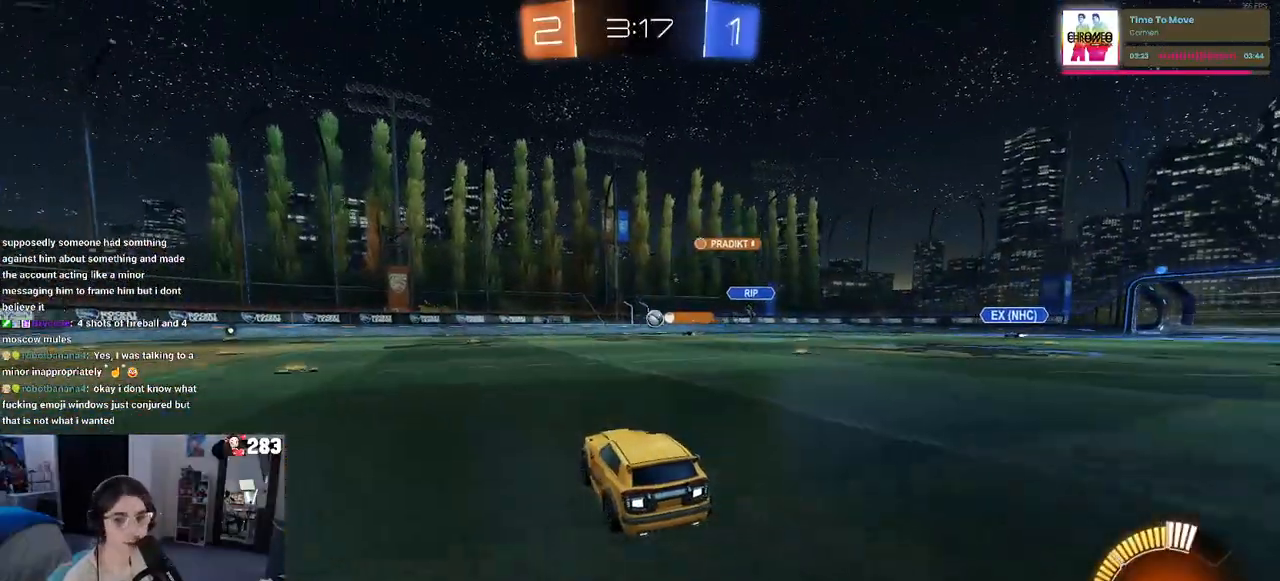
{"buttons": ["R2"], "left_stick": "right", "right_stick": "center", "events": [[50, "left_stick", "left"], [383, "left_stick", "center"], [433, "left_stick", "right"]]}
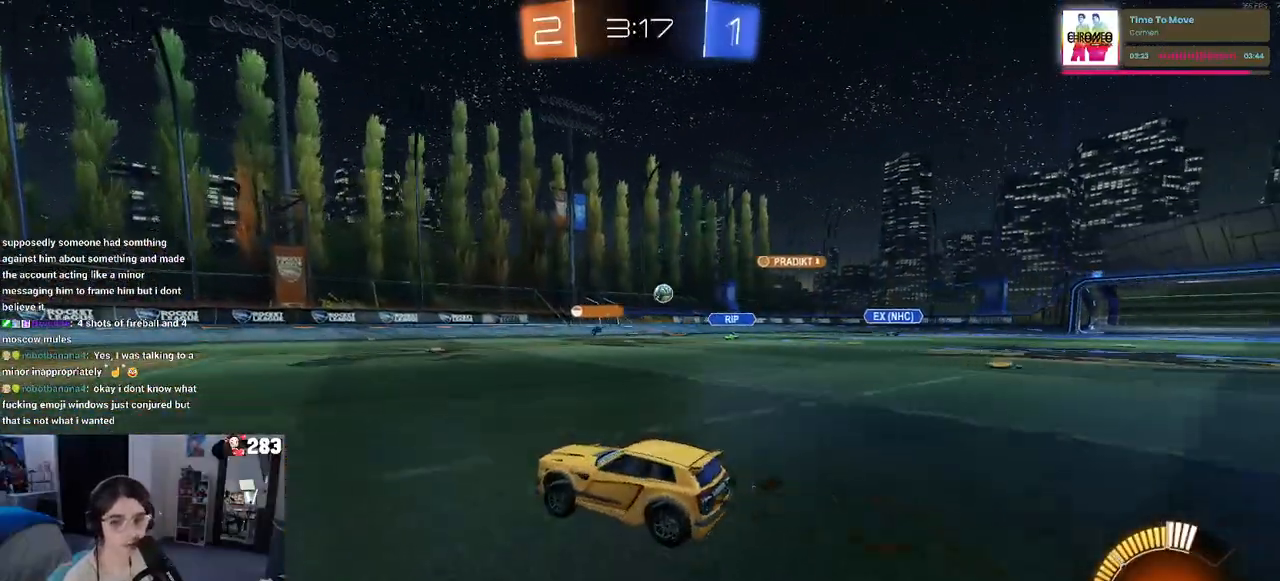
{"buttons": ["R2"], "left_stick": "center", "right_stick": "center", "events": [[50, "SQUARE", "down"], [167, "SQUARE", "up"], [467, "left_stick", "center"]]}
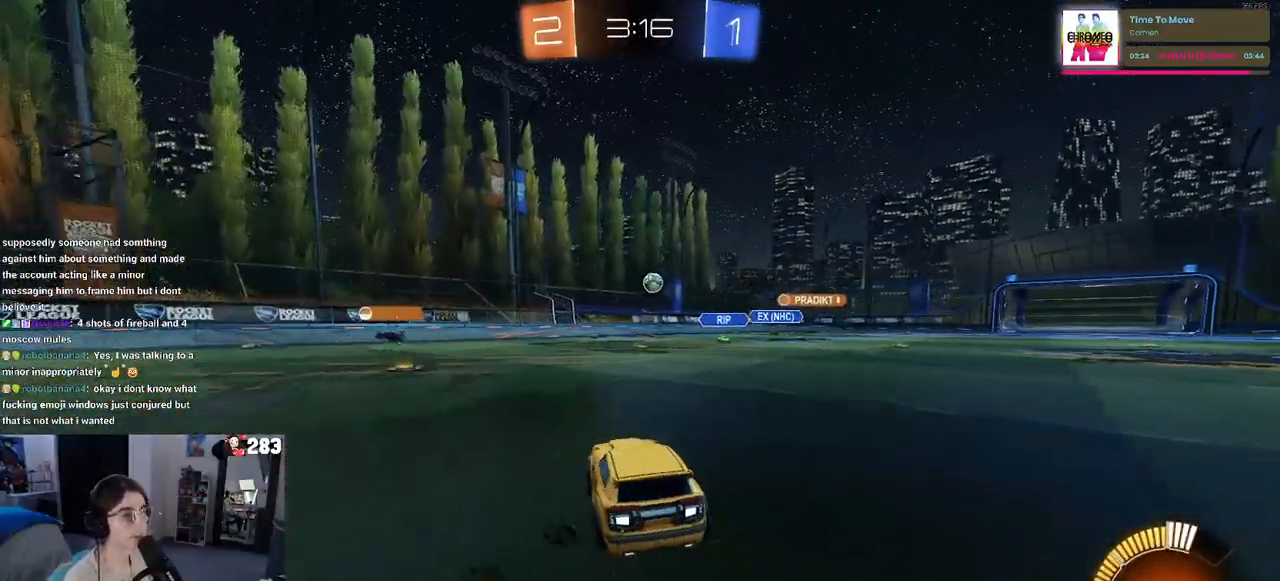
{"buttons": ["R2"], "left_stick": "center", "right_stick": "center", "events": [[167, "left_stick", "left"], [417, "left_stick", "center"]]}
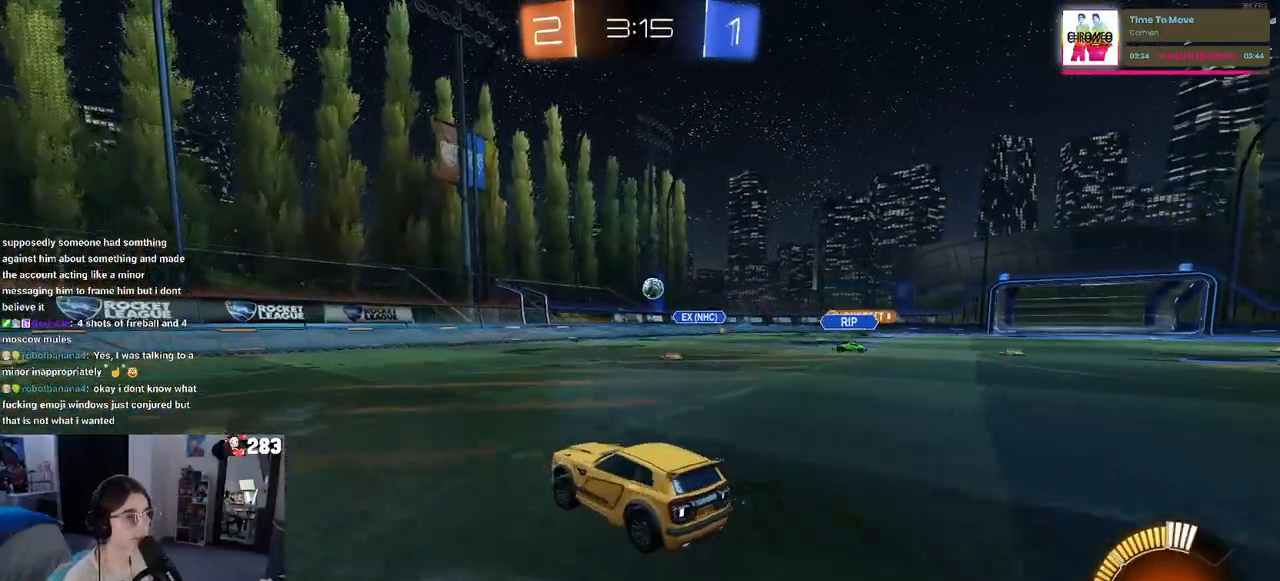
{"buttons": ["R2"], "left_stick": "right", "right_stick": "center", "events": [[100, "left_stick", "left"], [167, "left_stick", "center"], [217, "left_stick", "right"], [350, "SQUARE", "down"], [467, "SQUARE", "up"]]}
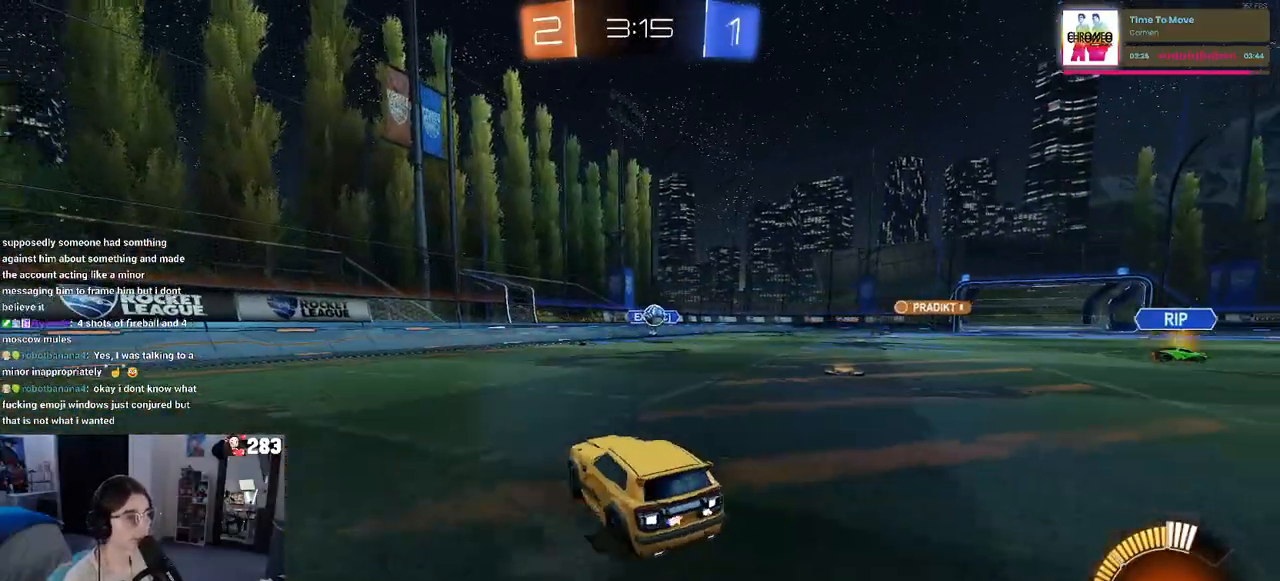
{"buttons": ["CROSS", "L2", "R1", "R2"], "left_stick": "down-right", "right_stick": "center", "events": [[283, "R2", "up"], [300, "L2", "down"], [383, "left_stick", "down-right"], [417, "R2", "down"], [450, "CROSS", "down"], [483, "R1", "down"]]}
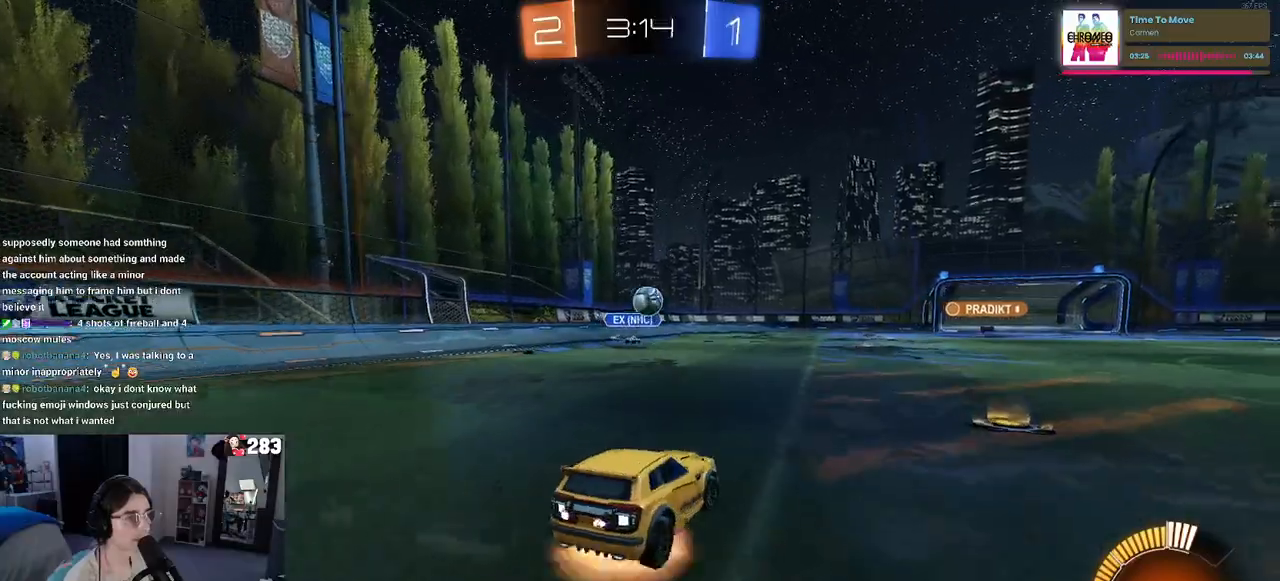
{"buttons": ["R1", "R2"], "left_stick": "up-left", "right_stick": "center", "events": [[17, "L2", "up"], [83, "left_stick", "down-left"], [167, "CROSS", "up"], [333, "left_stick", "up-left"]]}